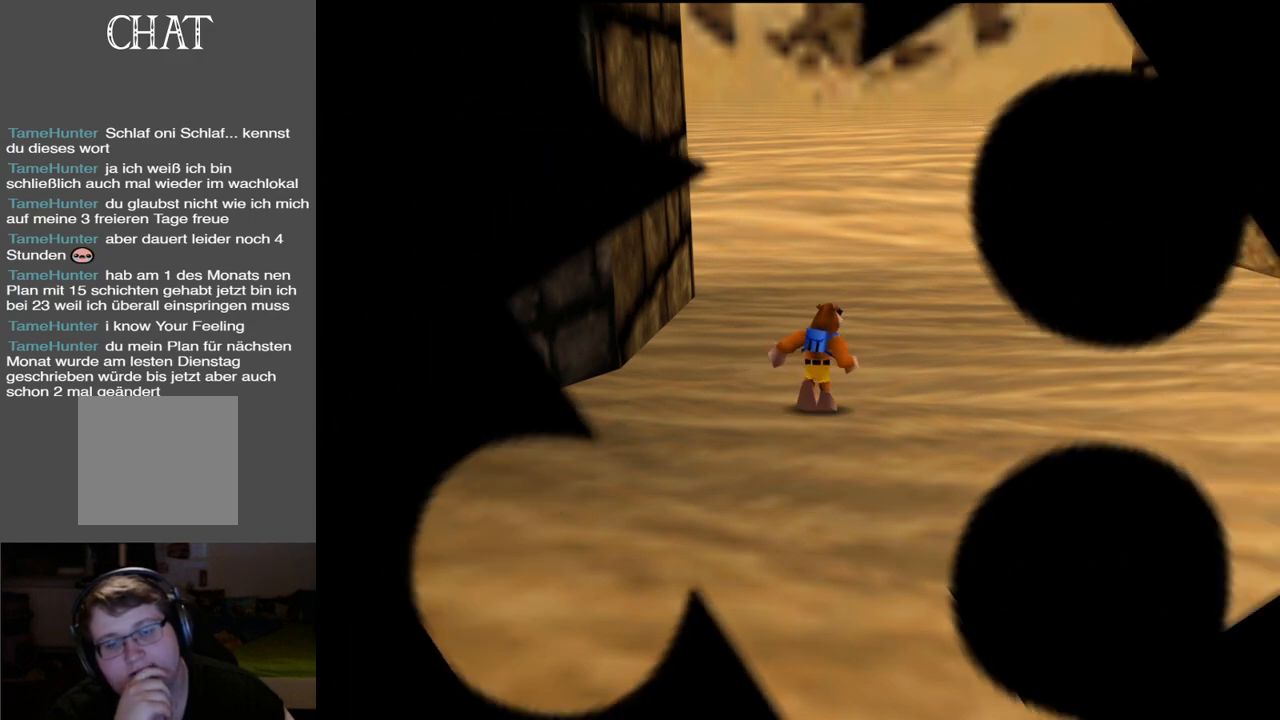
Gameplay with a controller (Xbox layout); each line is a JSON object with the inputs held at the frame after it. "events" lists button and stick changes between this image and that frame as [ms after this image, input, new state], when the widget could be followed in between. Not read: L3 R3.
{"buttons": [], "left_stick": "up", "right_stick": "center", "events": []}
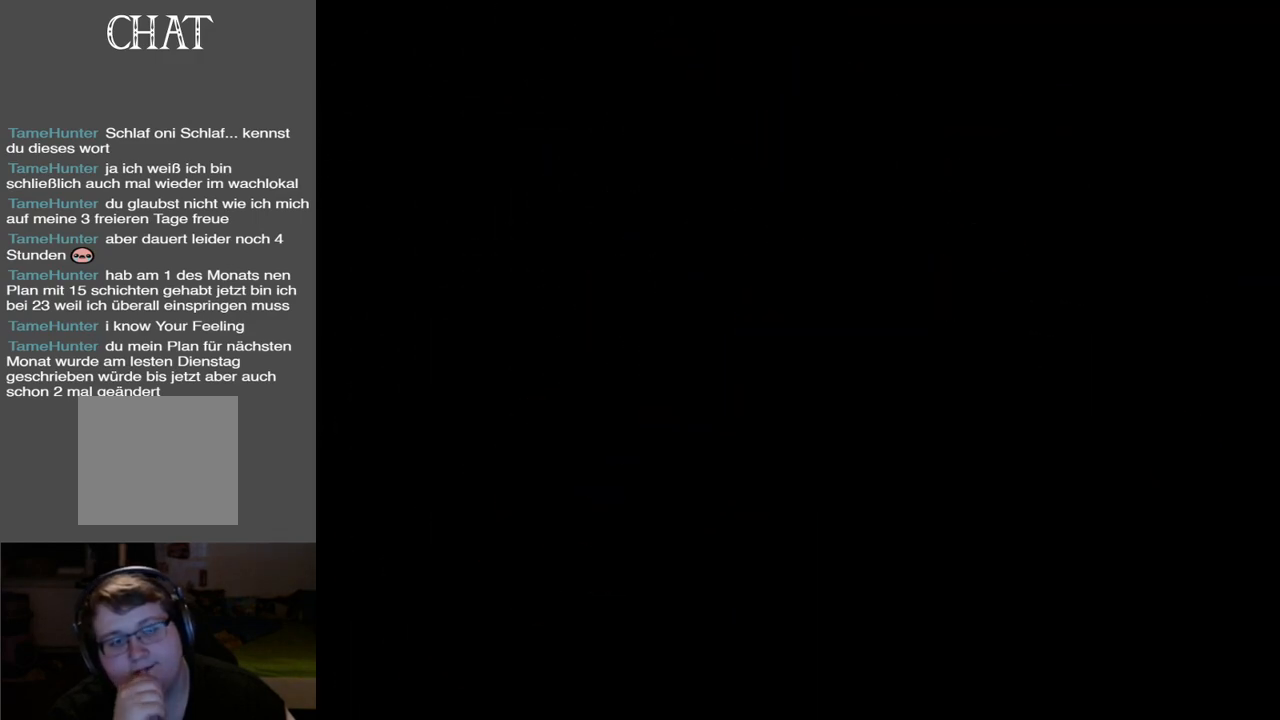
{"buttons": [], "left_stick": "up-right", "right_stick": "center", "events": [[83, "left_stick", "up-right"]]}
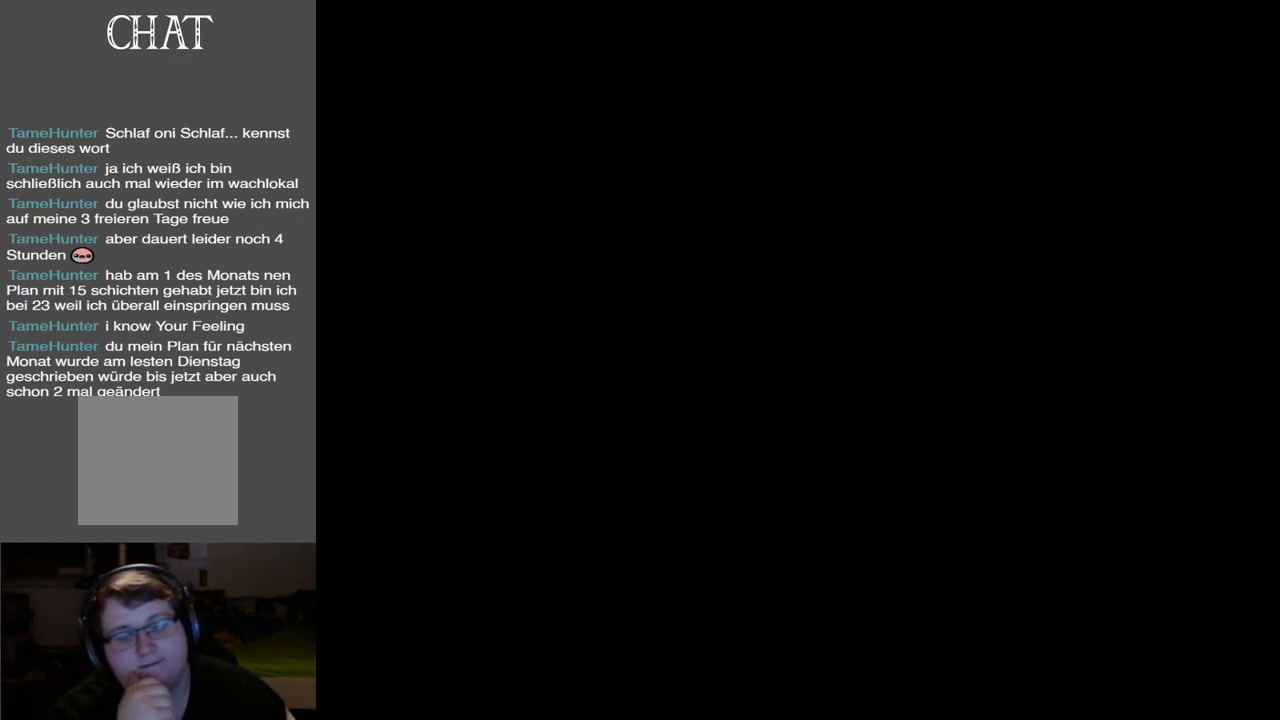
{"buttons": [], "left_stick": "up-right", "right_stick": "center", "events": []}
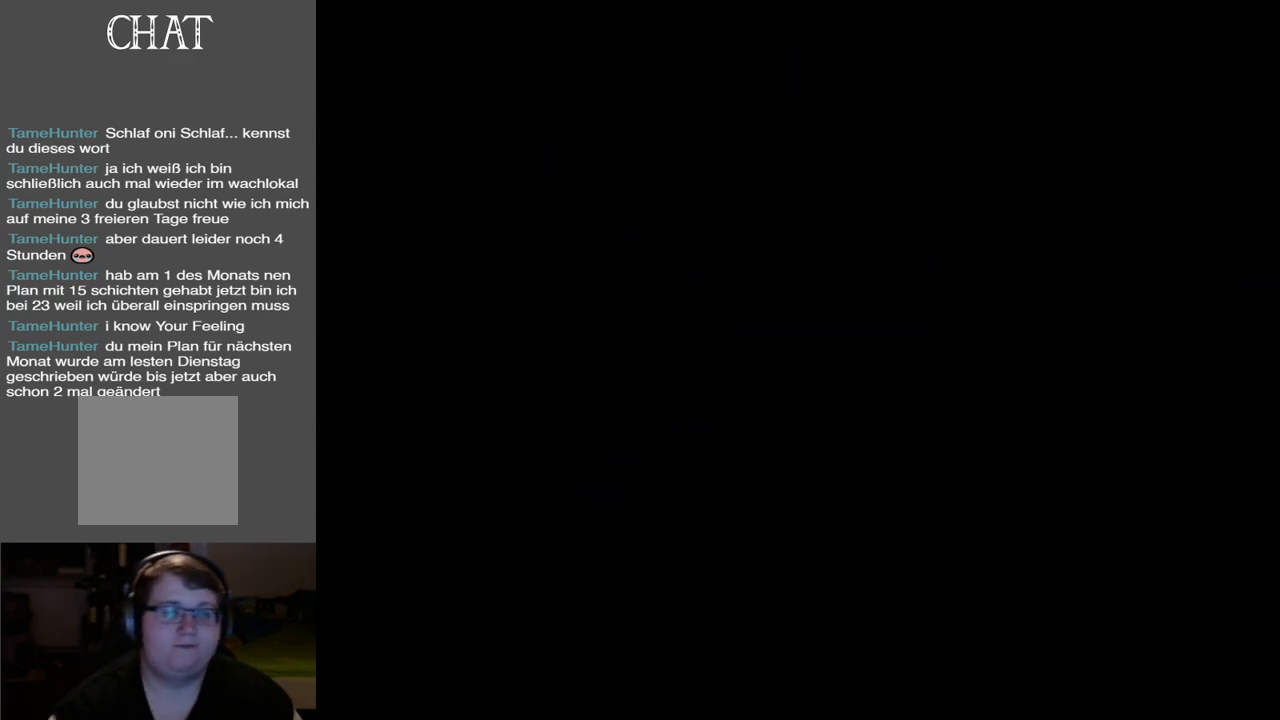
{"buttons": [], "left_stick": "up-right", "right_stick": "center", "events": []}
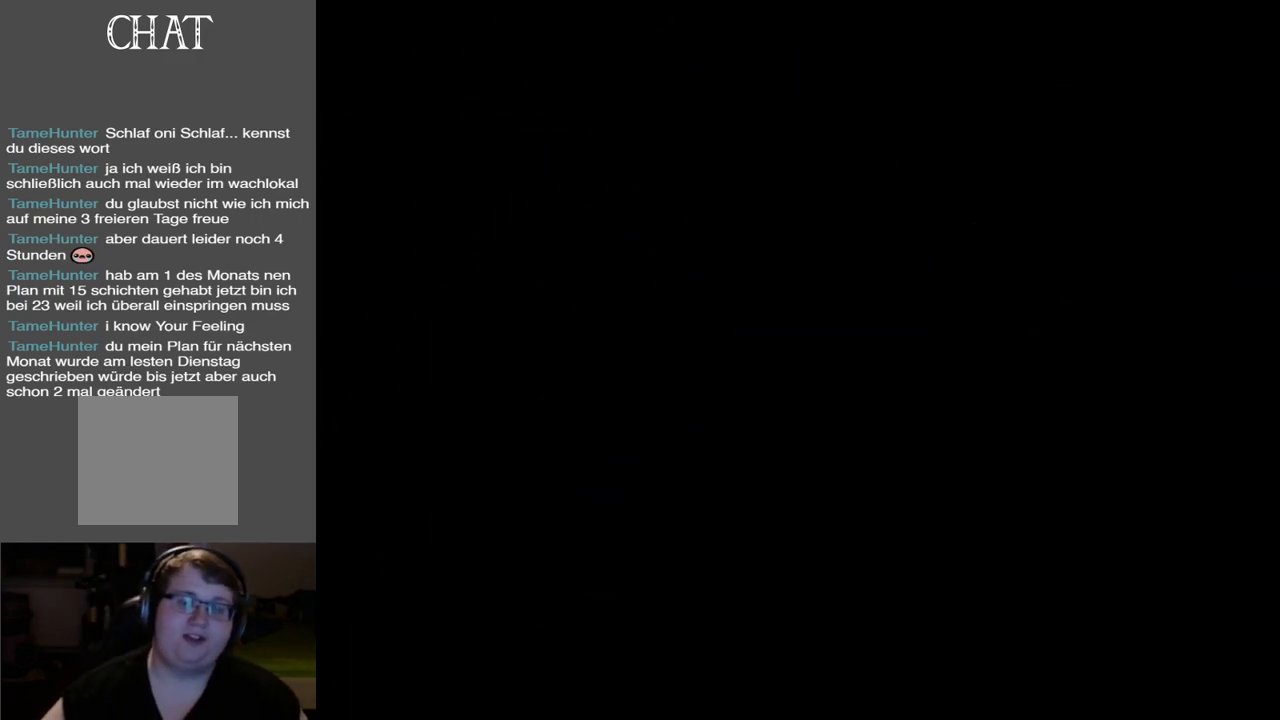
{"buttons": [], "left_stick": "up-right", "right_stick": "center", "events": []}
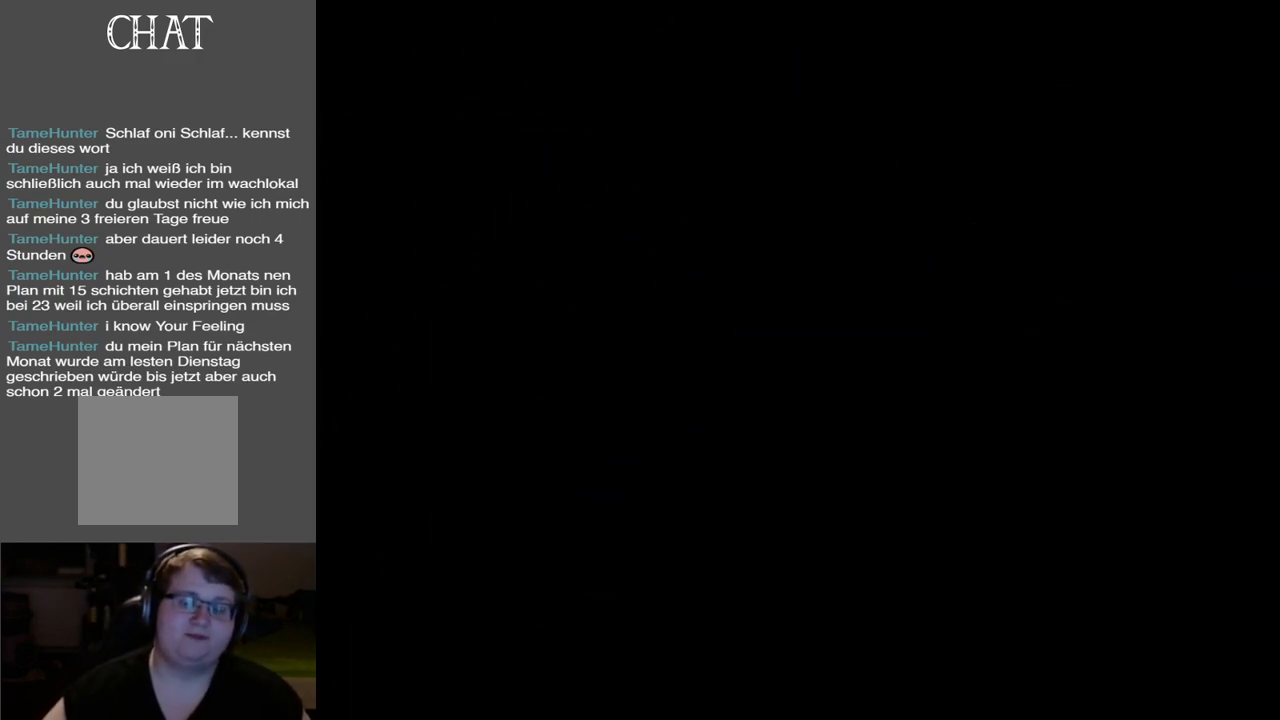
{"buttons": [], "left_stick": "center", "right_stick": "center", "events": [[433, "left_stick", "center"]]}
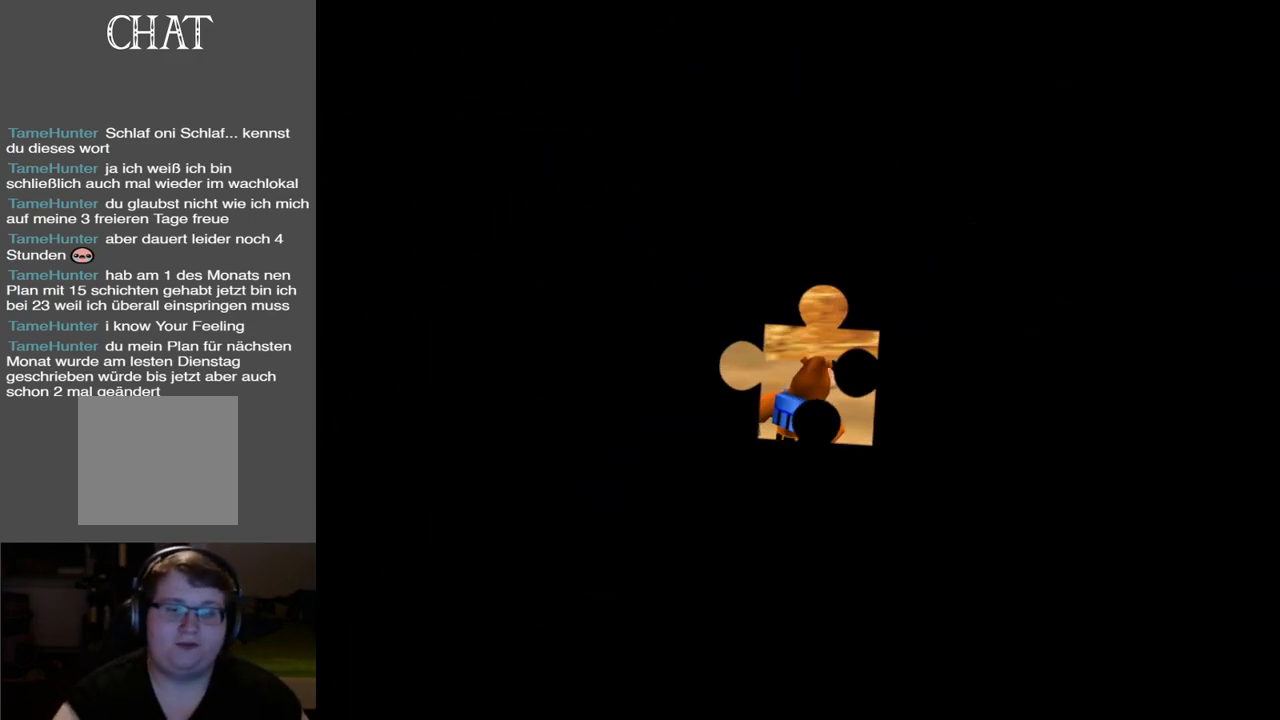
{"buttons": [], "left_stick": "center", "right_stick": "center", "events": []}
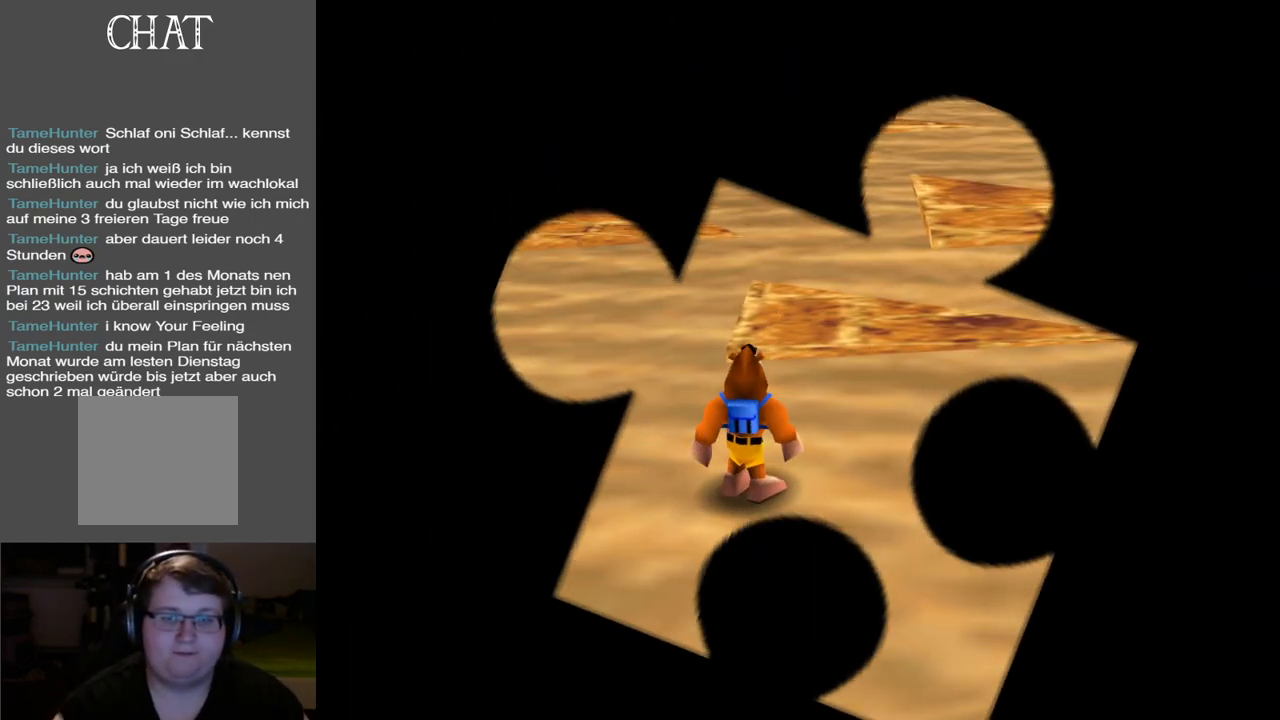
{"buttons": [], "left_stick": "up", "right_stick": "center", "events": [[183, "left_stick", "up"]]}
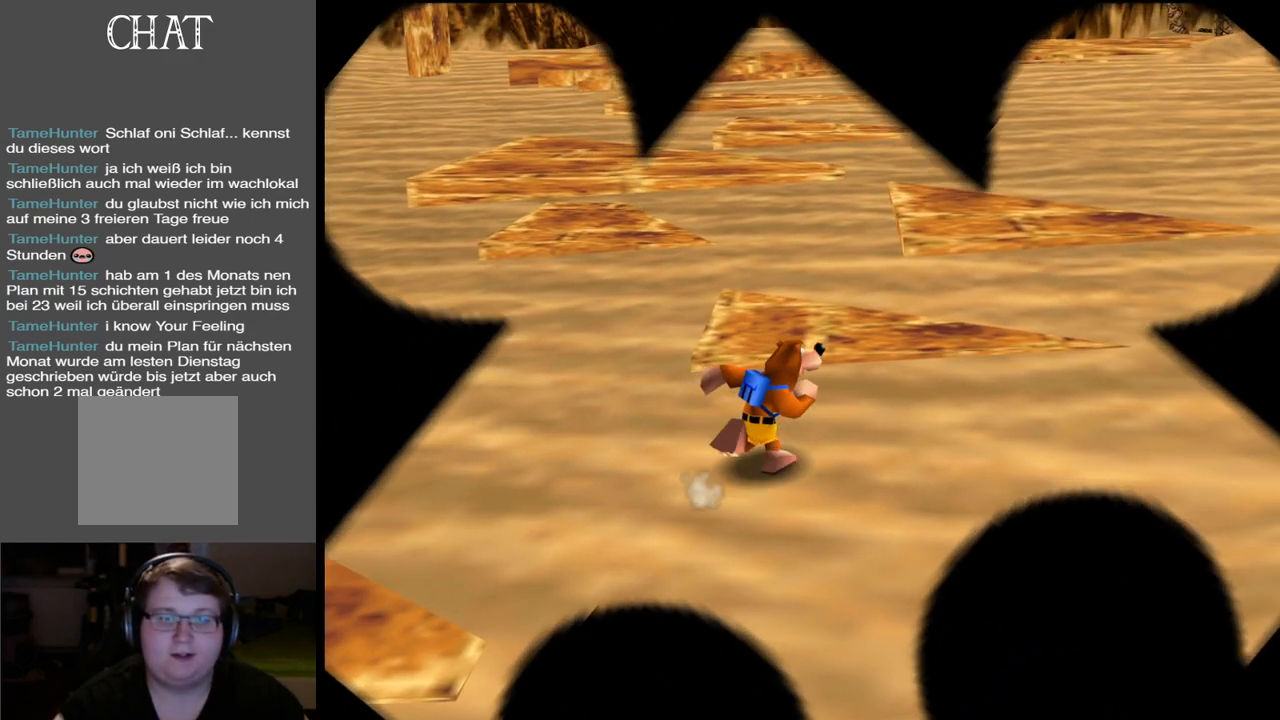
{"buttons": [], "left_stick": "up", "right_stick": "center", "events": []}
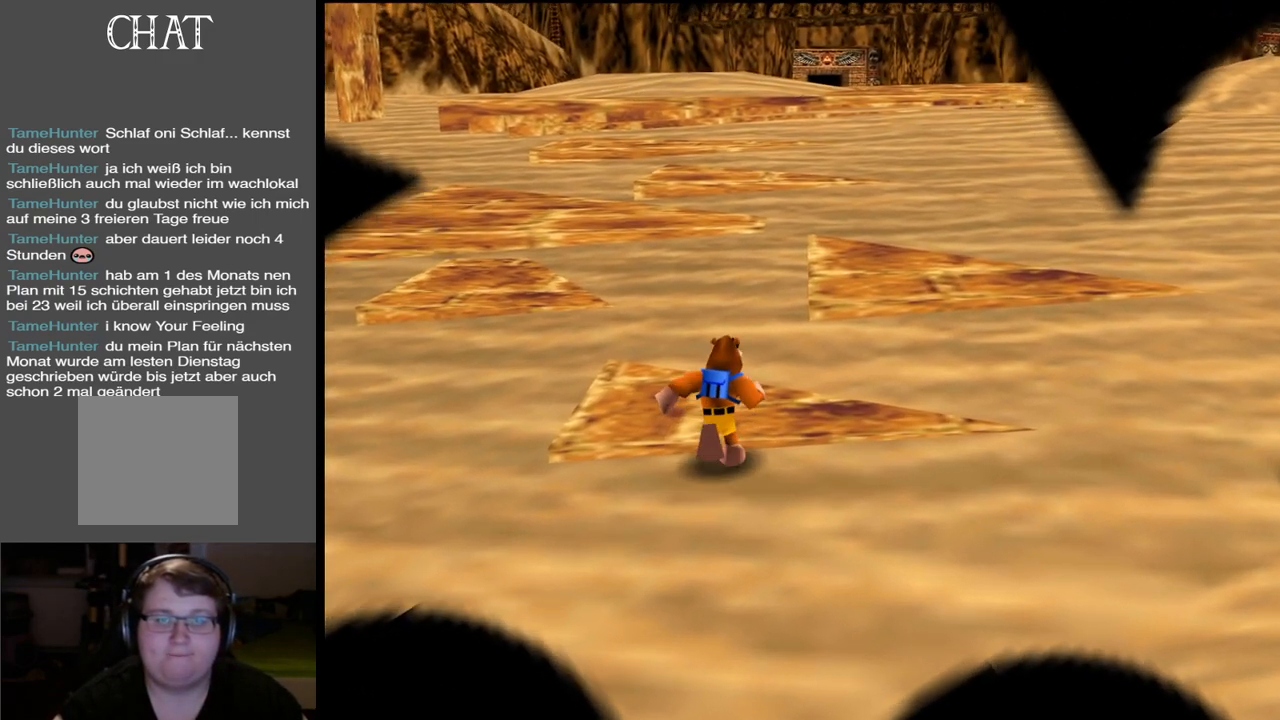
{"buttons": ["SELECT"], "left_stick": "center", "right_stick": "center", "events": [[150, "left_stick", "center"], [333, "left_stick", "right"], [383, "SELECT", "down"], [433, "left_stick", "center"]]}
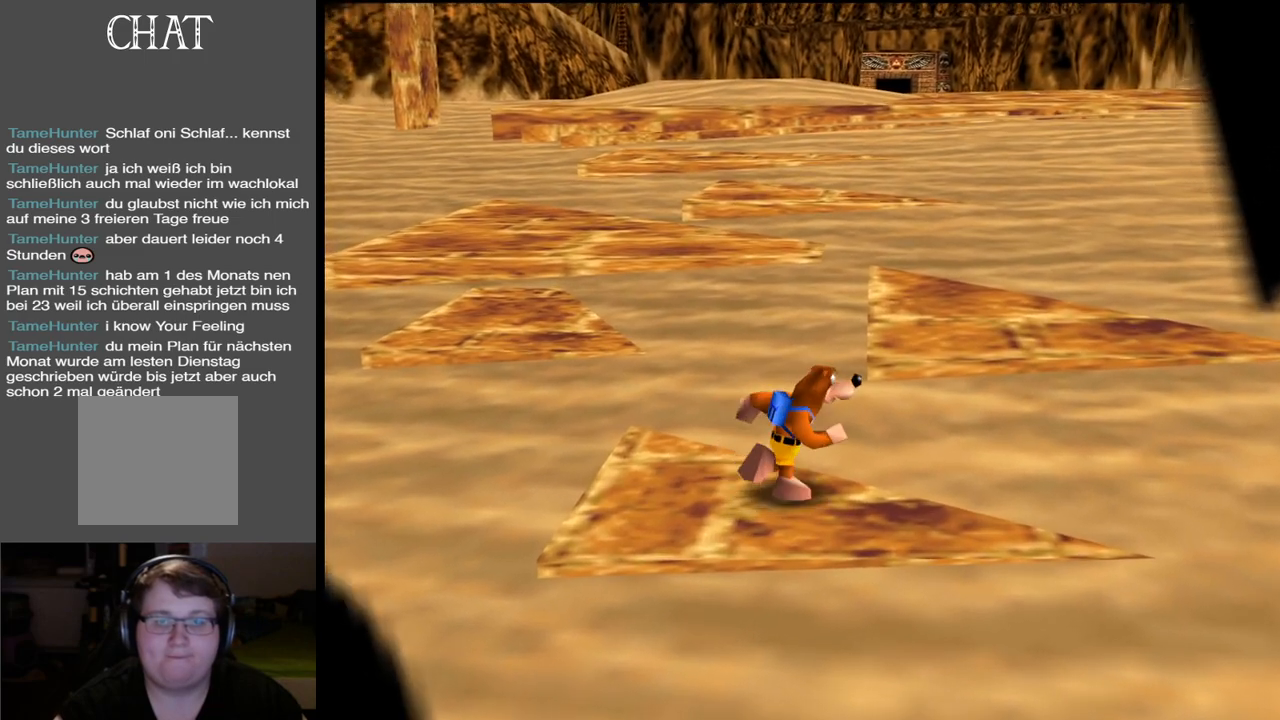
{"buttons": ["SELECT"], "left_stick": "center", "right_stick": "center", "events": [[17, "SELECT", "up"], [433, "SELECT", "down"]]}
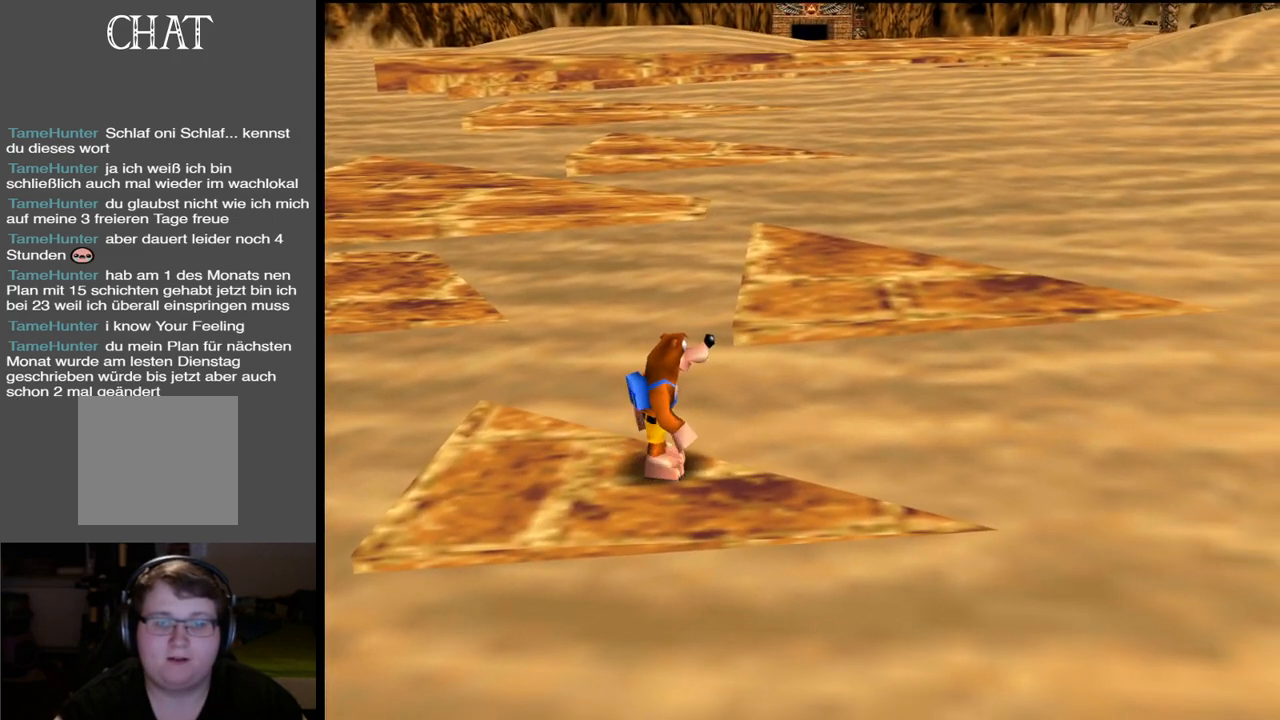
{"buttons": [], "left_stick": "center", "right_stick": "center", "events": [[117, "SELECT", "up"]]}
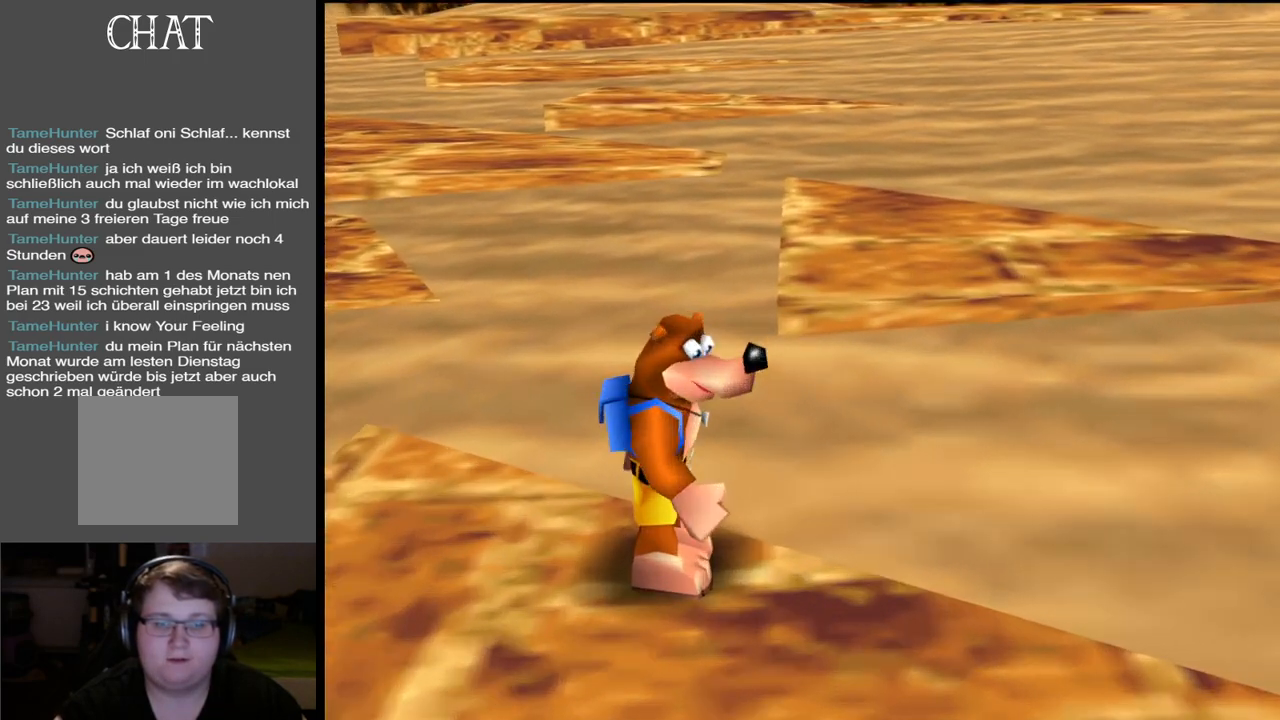
{"buttons": [], "left_stick": "down-left", "right_stick": "center", "events": [[267, "left_stick", "left"], [367, "left_stick", "down-left"]]}
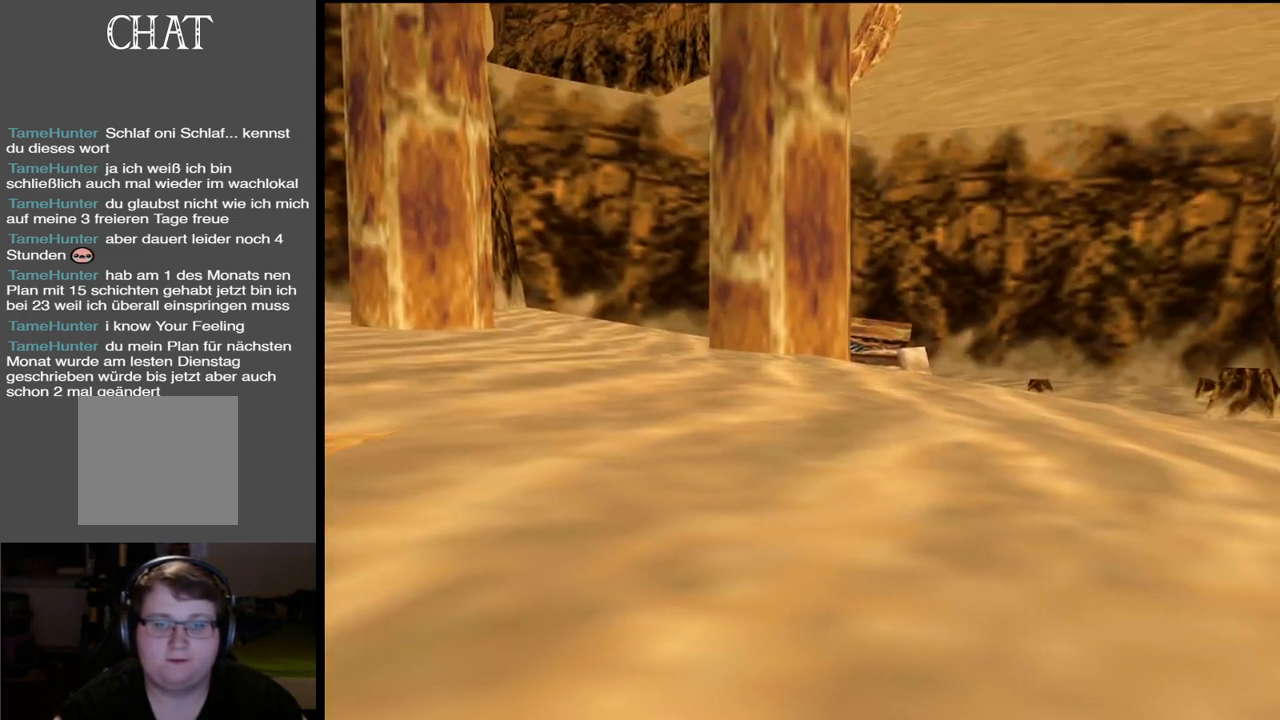
{"buttons": [], "left_stick": "center", "right_stick": "center", "events": [[17, "left_stick", "center"], [217, "left_stick", "down"], [433, "left_stick", "center"]]}
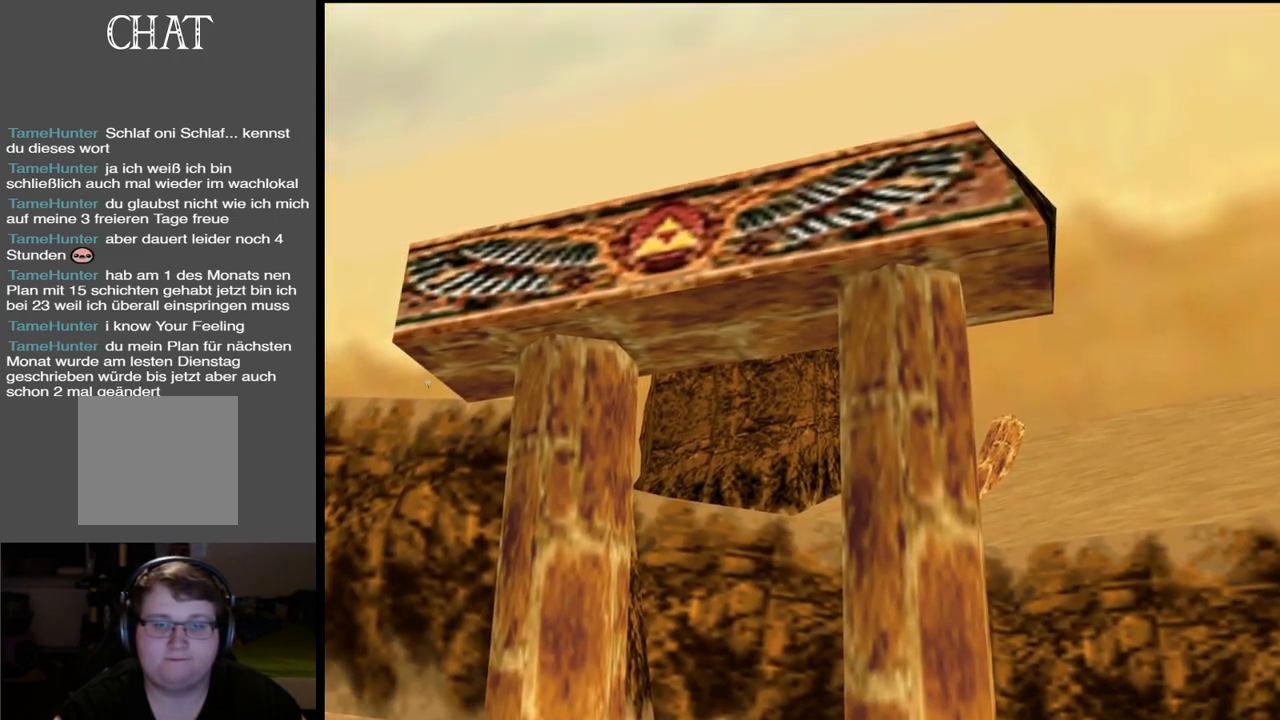
{"buttons": [], "left_stick": "up-right", "right_stick": "center", "events": [[383, "left_stick", "right"], [467, "left_stick", "up-right"]]}
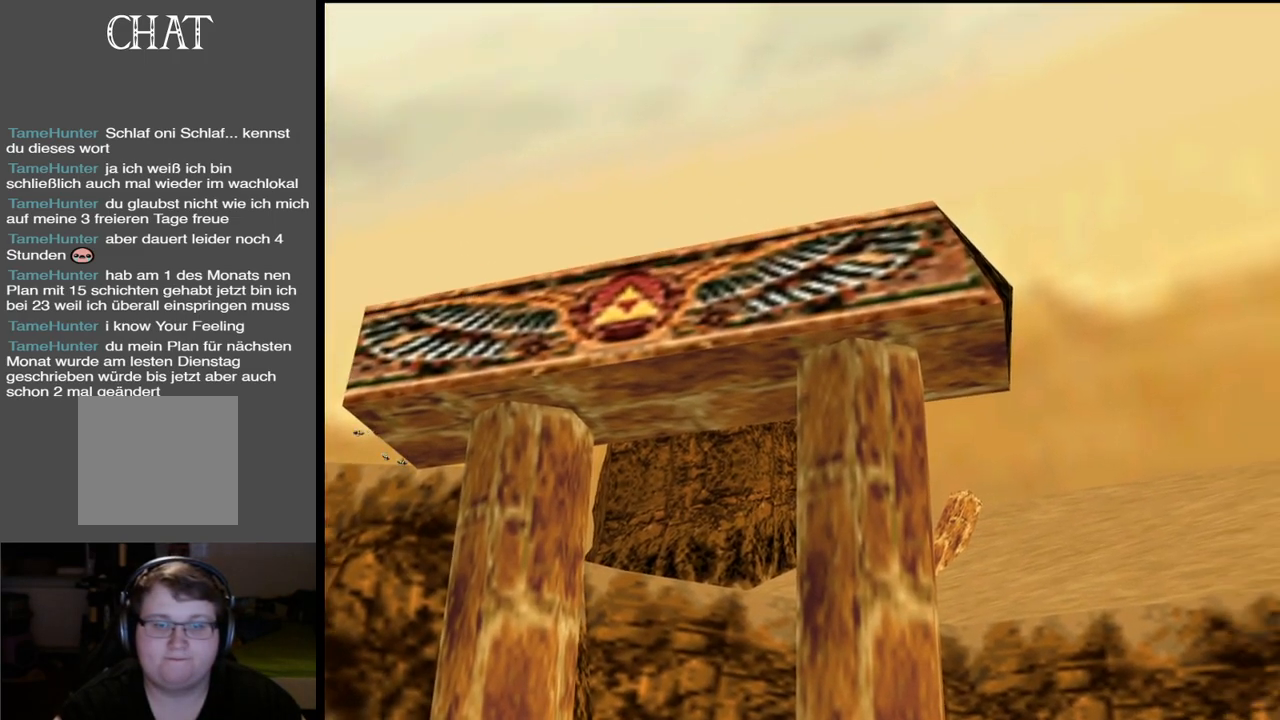
{"buttons": [], "left_stick": "up-right", "right_stick": "center", "events": [[167, "left_stick", "center"], [500, "left_stick", "up-right"]]}
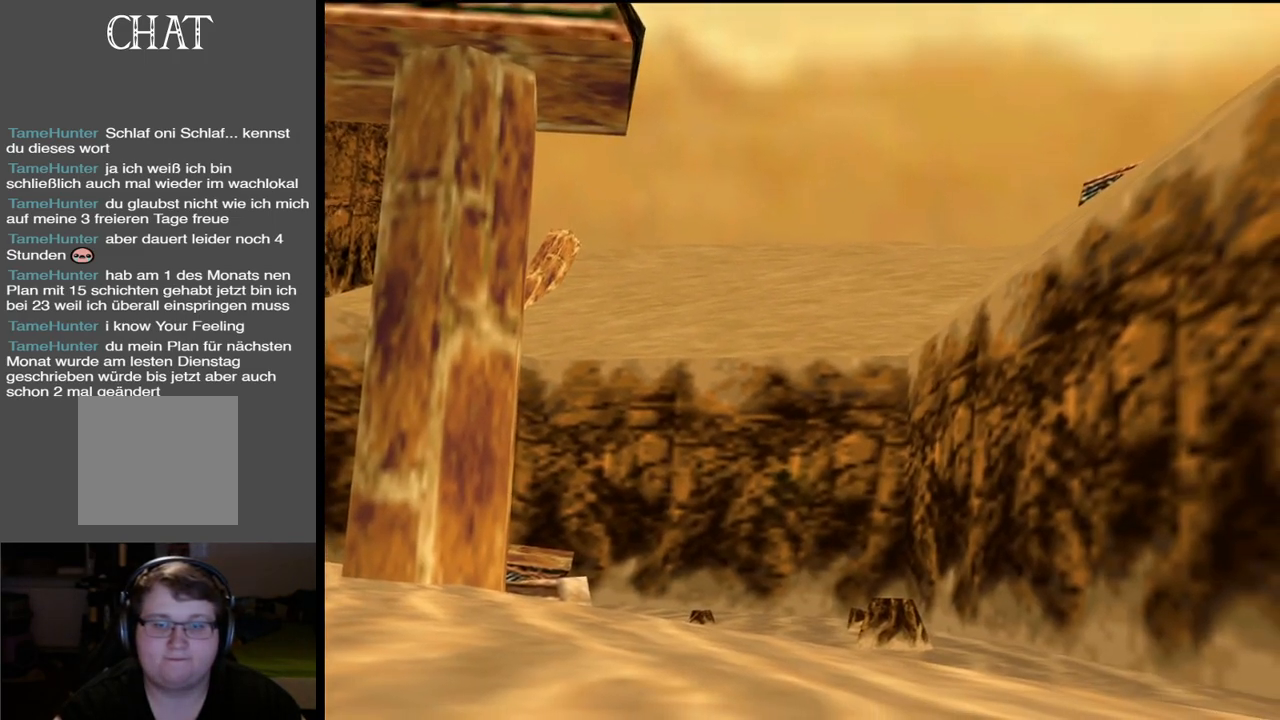
{"buttons": [], "left_stick": "right", "right_stick": "center", "events": [[33, "left_stick", "right"], [133, "left_stick", "center"], [433, "left_stick", "right"]]}
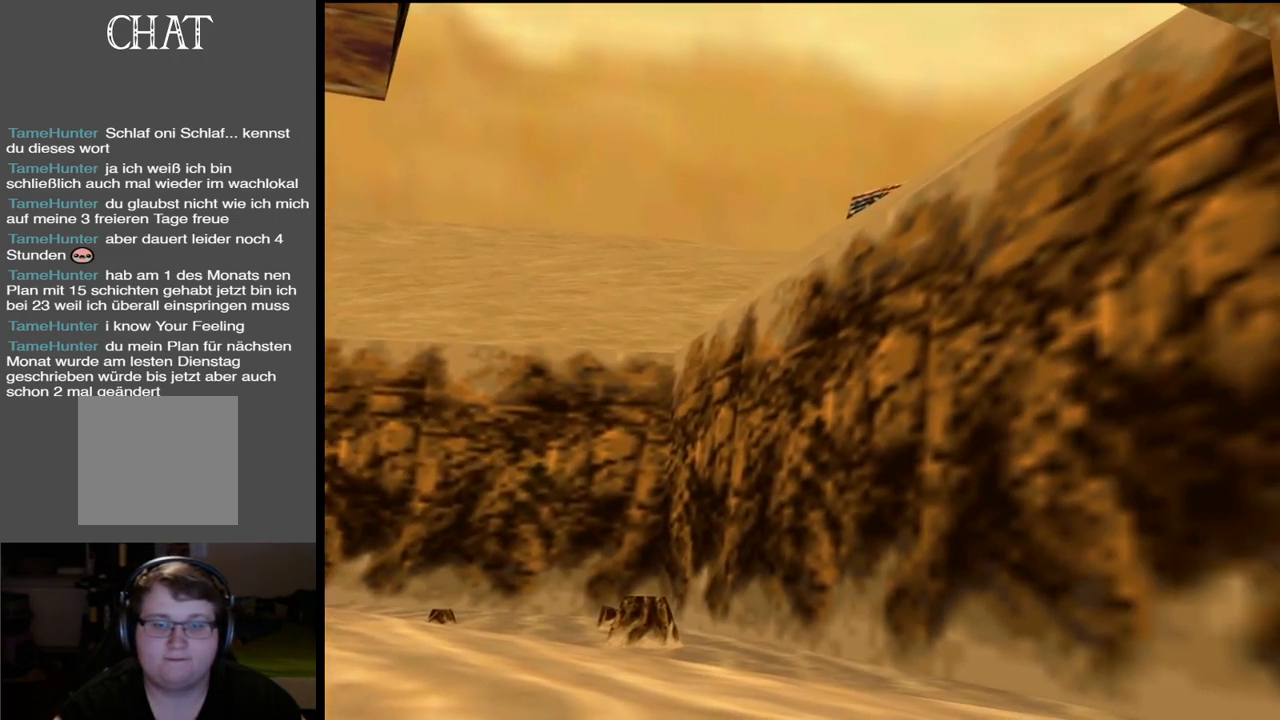
{"buttons": [], "left_stick": "center", "right_stick": "center", "events": [[150, "left_stick", "center"]]}
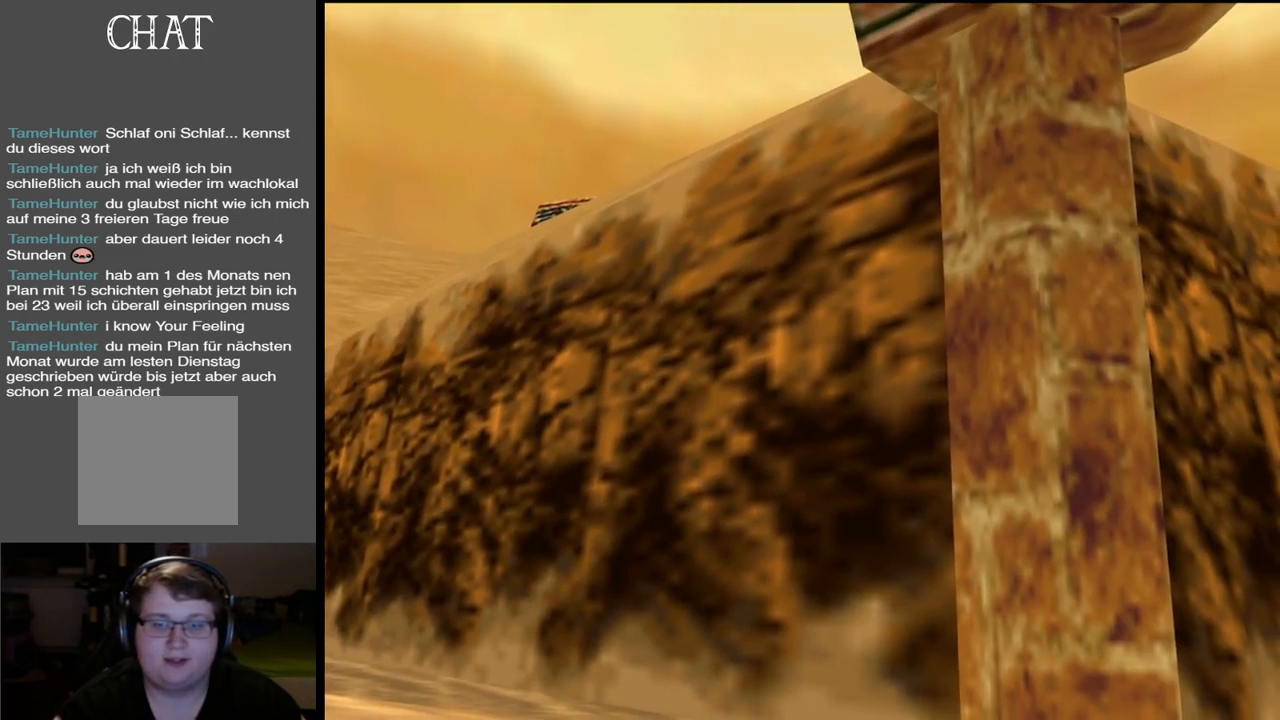
{"buttons": [], "left_stick": "center", "right_stick": "center", "events": [[33, "left_stick", "down-right"], [217, "left_stick", "center"]]}
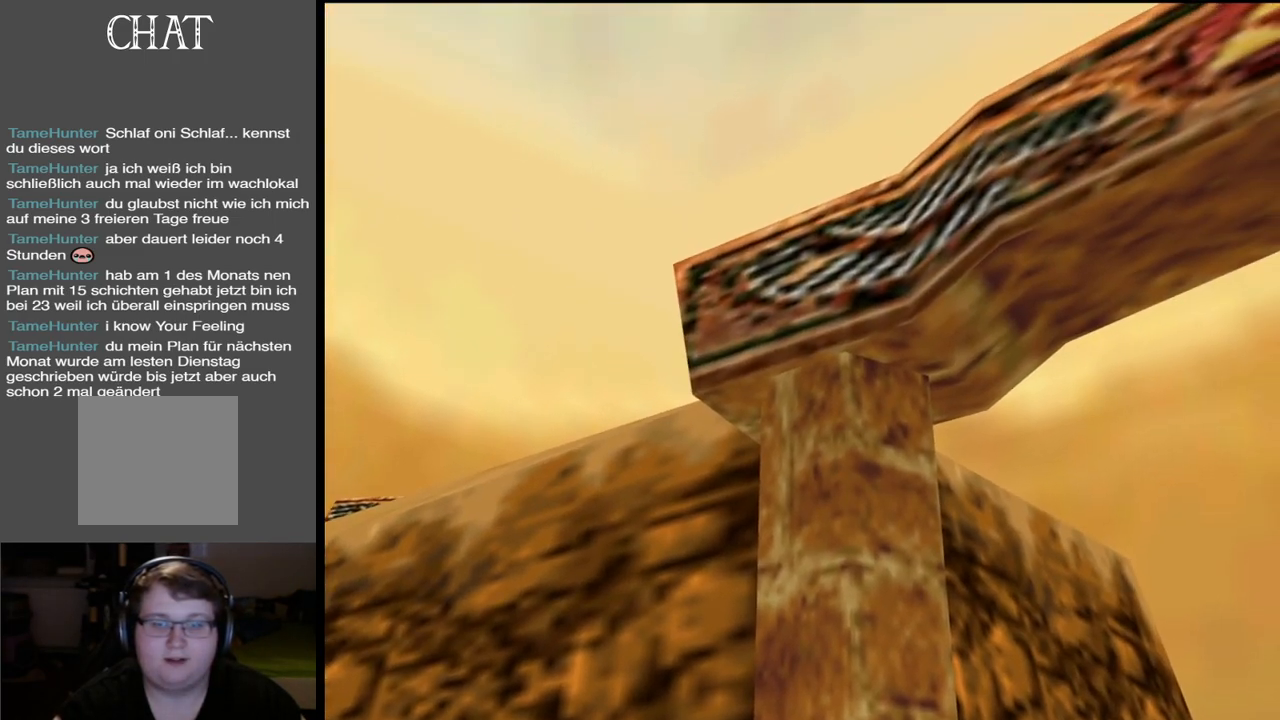
{"buttons": [], "left_stick": "right", "right_stick": "center", "events": [[233, "left_stick", "right"]]}
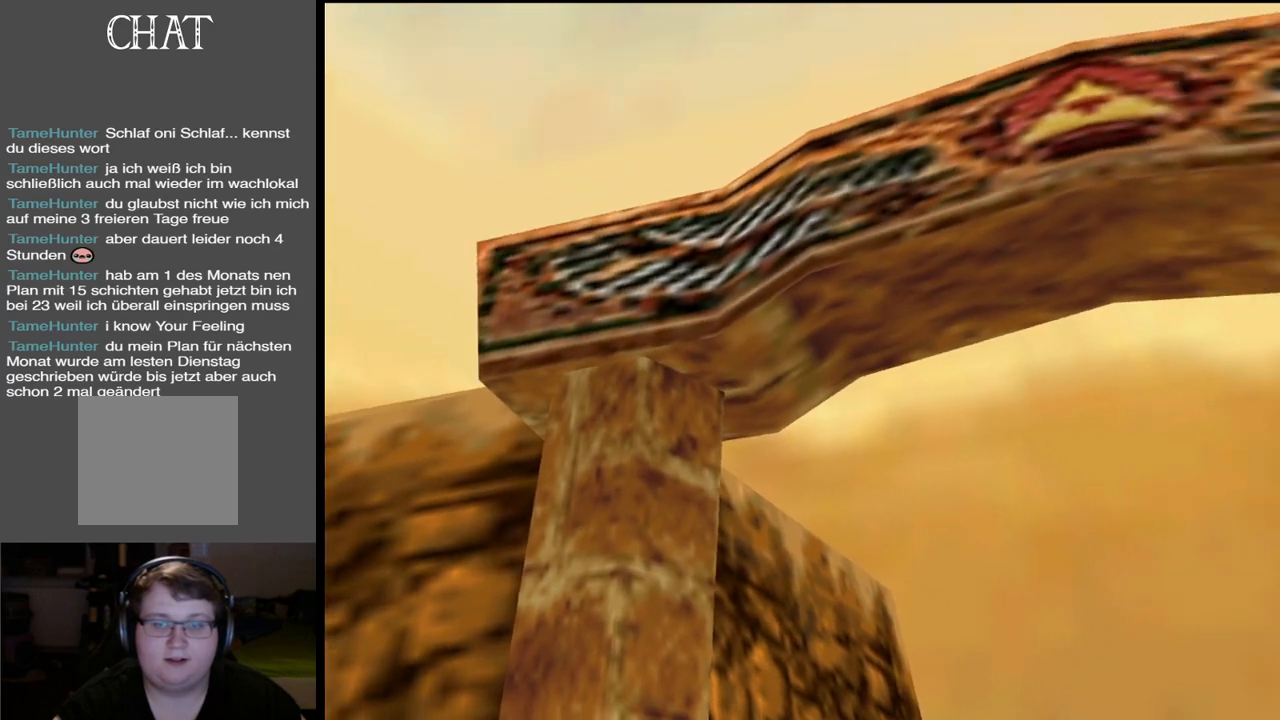
{"buttons": [], "left_stick": "right", "right_stick": "center", "events": [[50, "left_stick", "center"], [300, "left_stick", "right"]]}
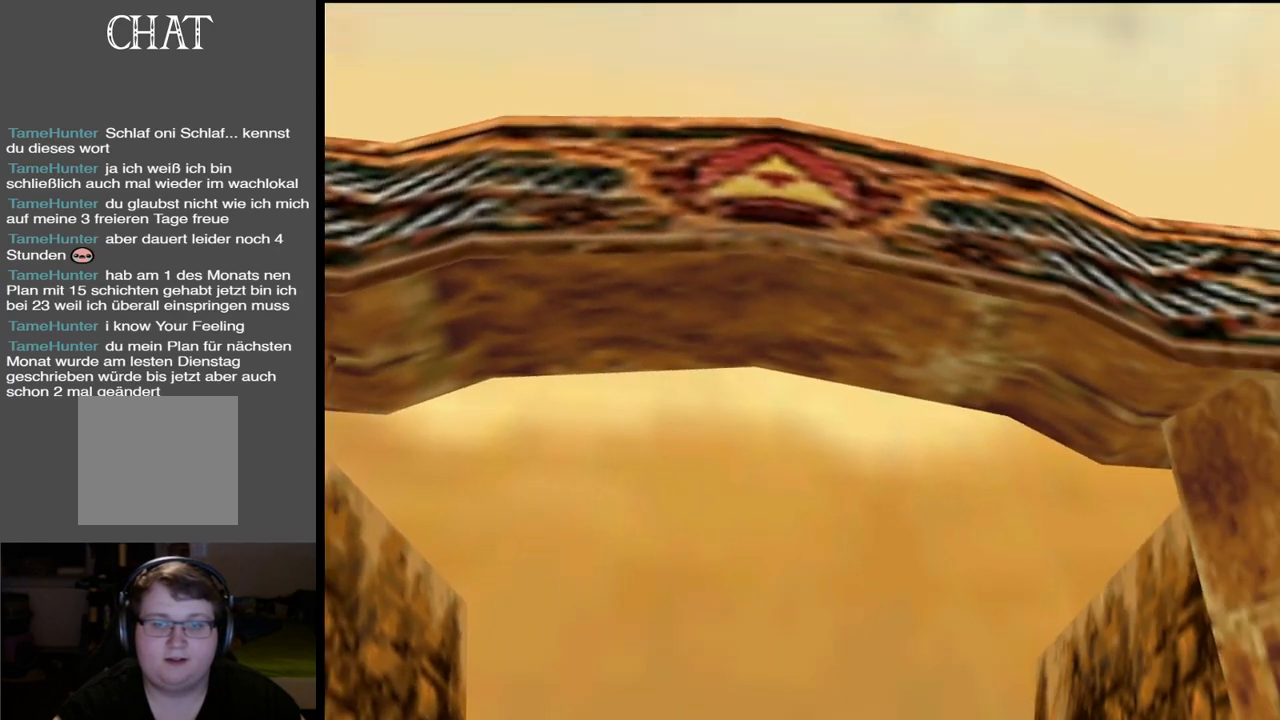
{"buttons": [], "left_stick": "up-right", "right_stick": "center", "events": [[100, "left_stick", "center"], [367, "left_stick", "up-right"]]}
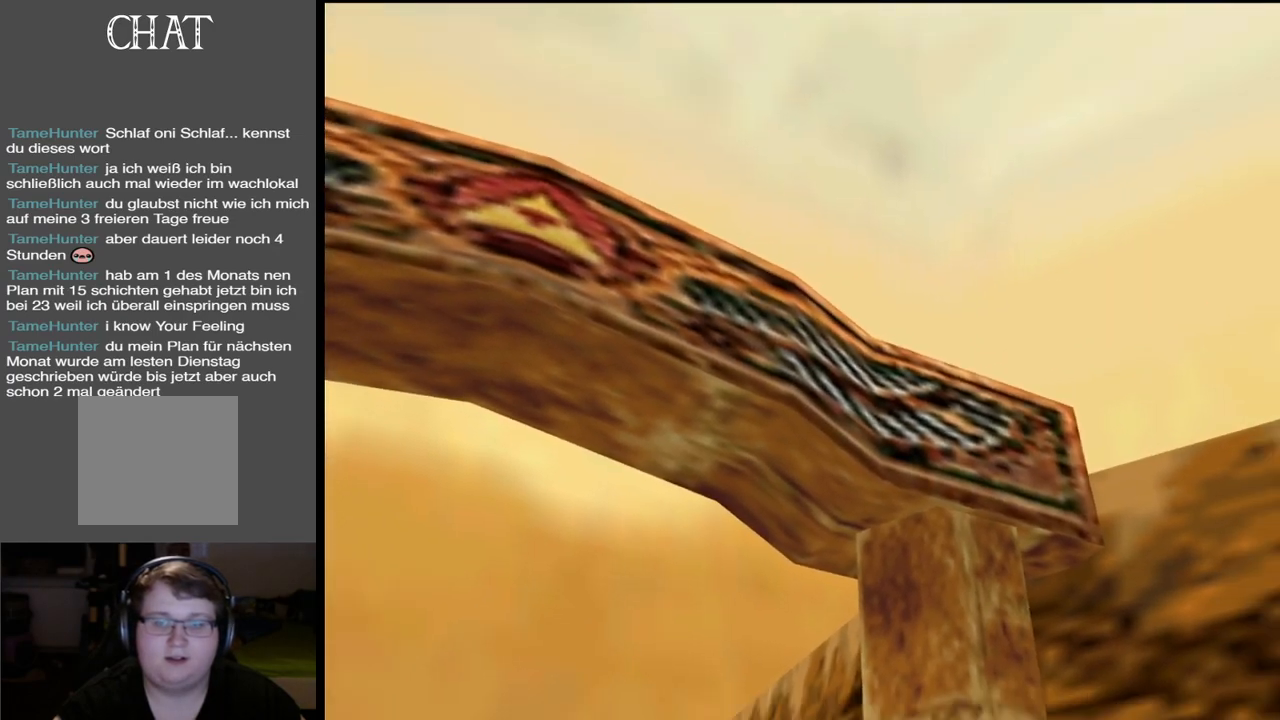
{"buttons": [], "left_stick": "right", "right_stick": "center", "events": [[183, "left_stick", "center"], [433, "left_stick", "right"]]}
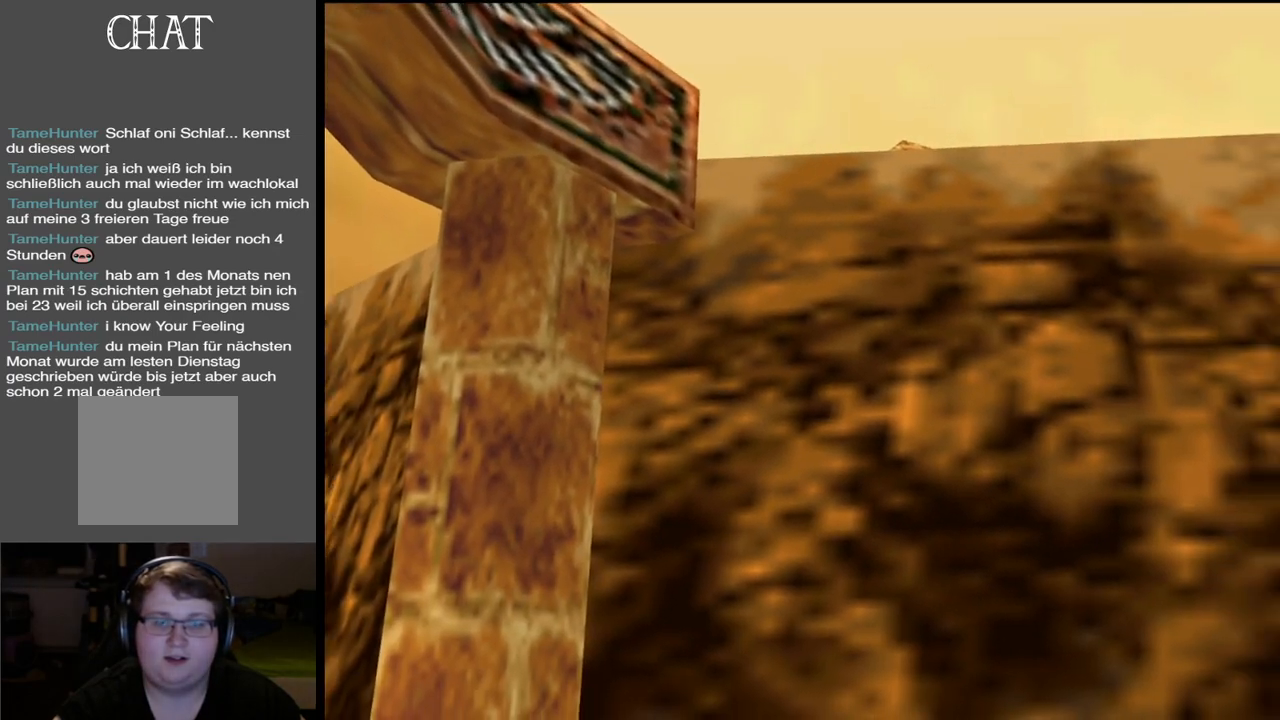
{"buttons": ["Y"], "left_stick": "up-right", "right_stick": "center", "events": [[33, "X", "down"], [183, "X", "up"], [183, "left_stick", "up-right"], [483, "Y", "down"]]}
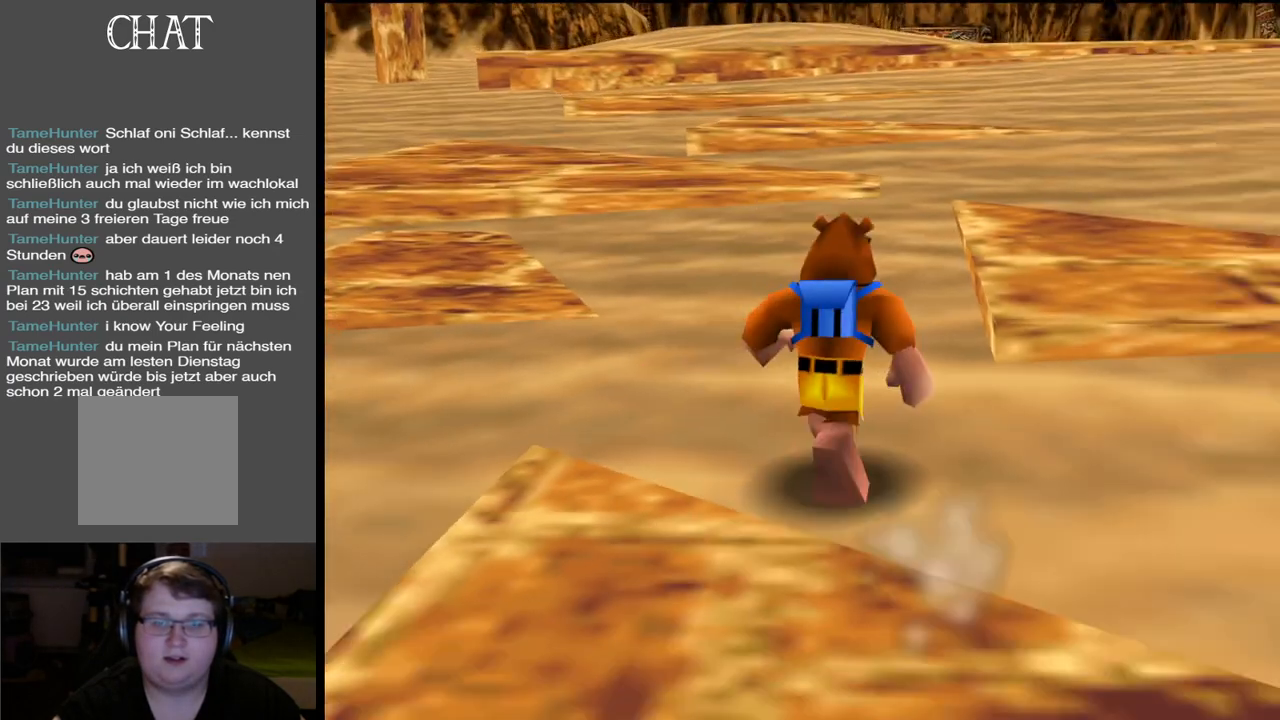
{"buttons": [], "left_stick": "up", "right_stick": "center", "events": [[100, "Y", "up"], [183, "left_stick", "up"]]}
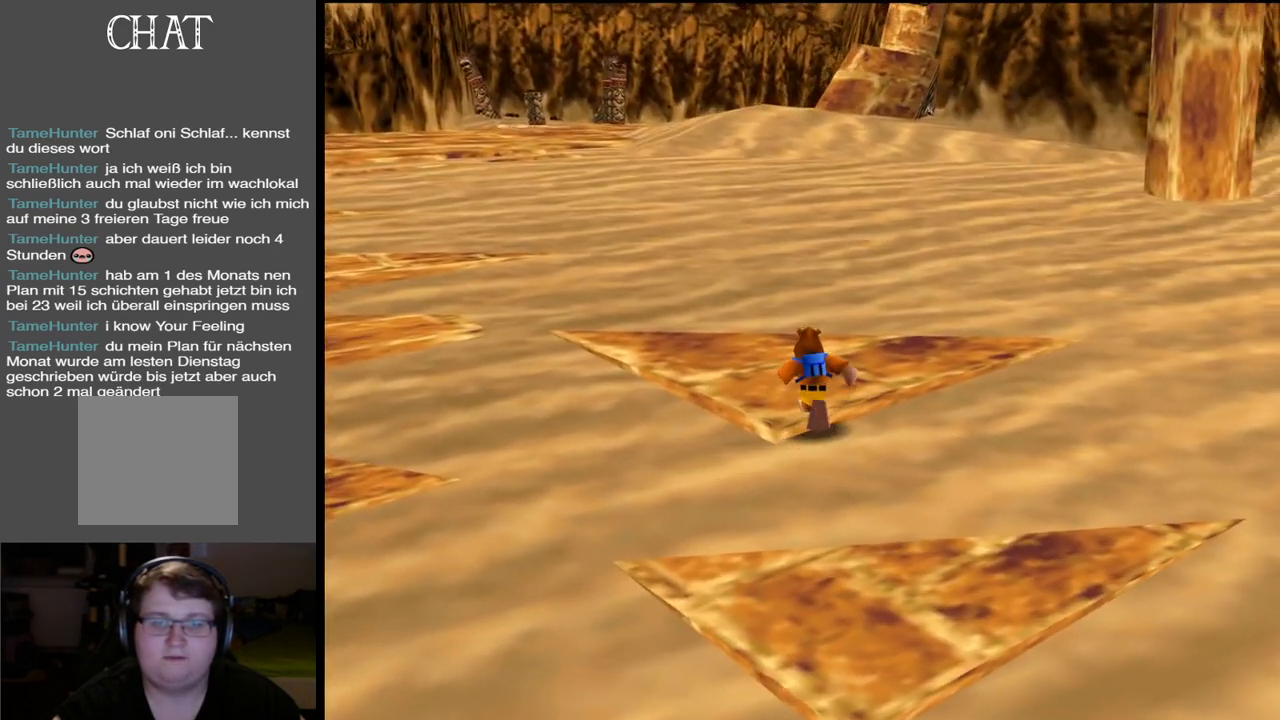
{"buttons": [], "left_stick": "up", "right_stick": "center", "events": [[317, "X", "down"], [467, "X", "up"]]}
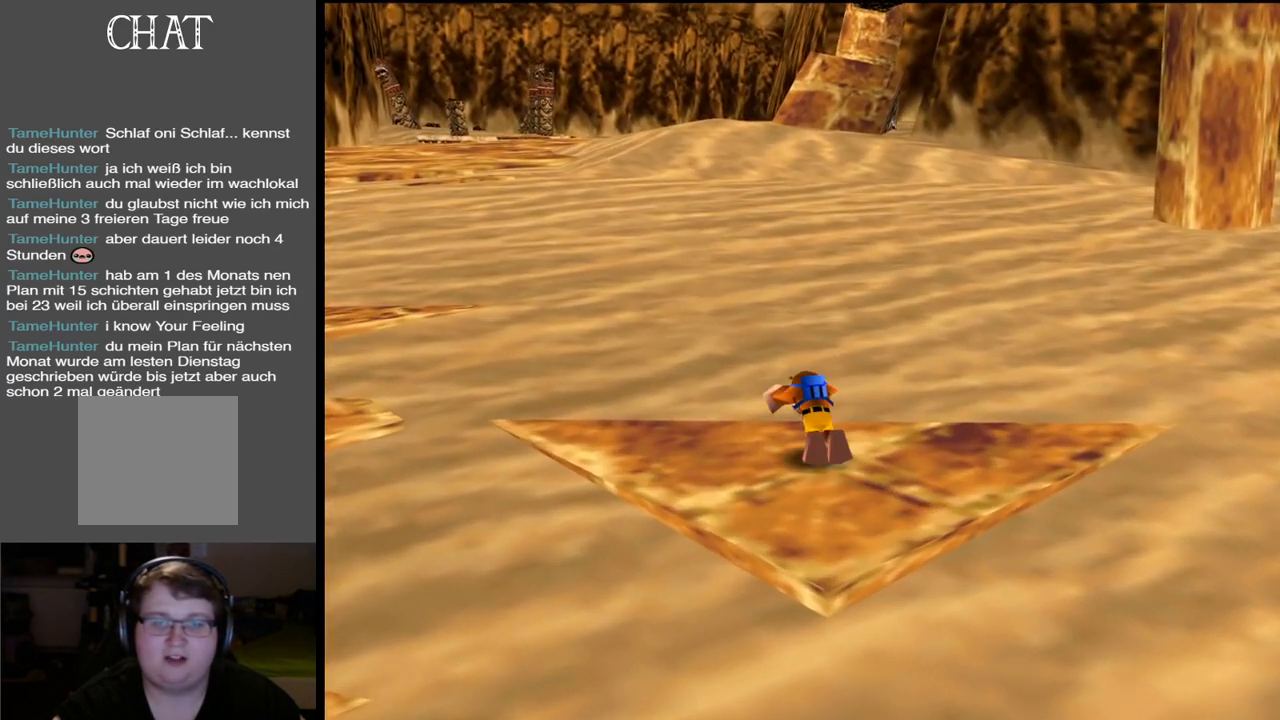
{"buttons": ["A"], "left_stick": "up", "right_stick": "center", "events": [[300, "A", "down"]]}
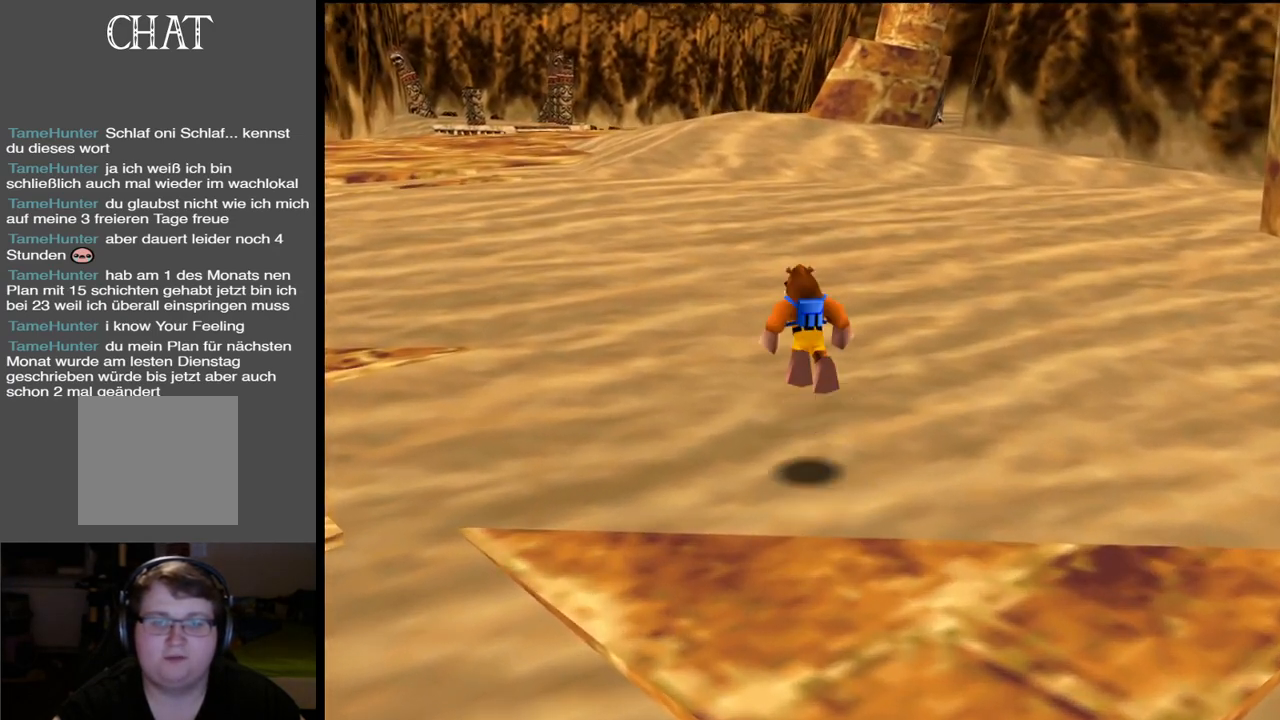
{"buttons": [], "left_stick": "up", "right_stick": "center", "events": [[233, "A", "up"]]}
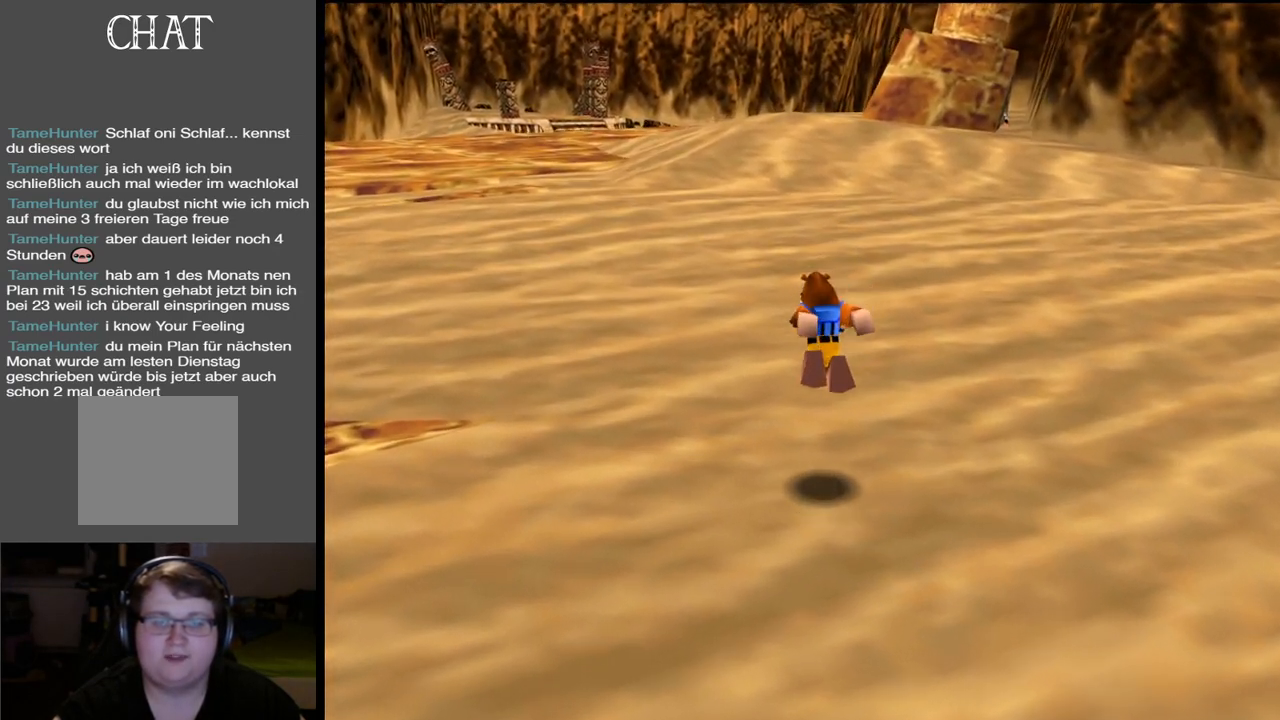
{"buttons": [], "left_stick": "up", "right_stick": "center", "events": [[200, "X", "down"], [367, "X", "up"]]}
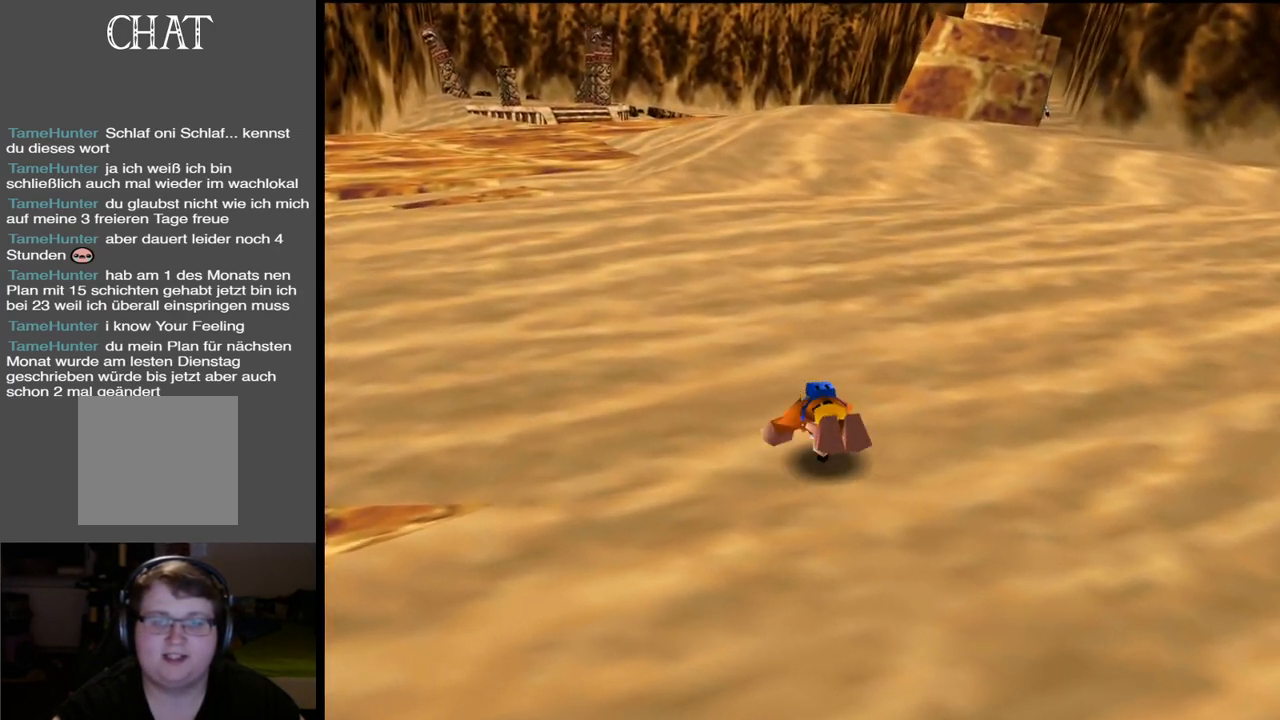
{"buttons": ["A"], "left_stick": "up", "right_stick": "center", "events": [[217, "A", "down"]]}